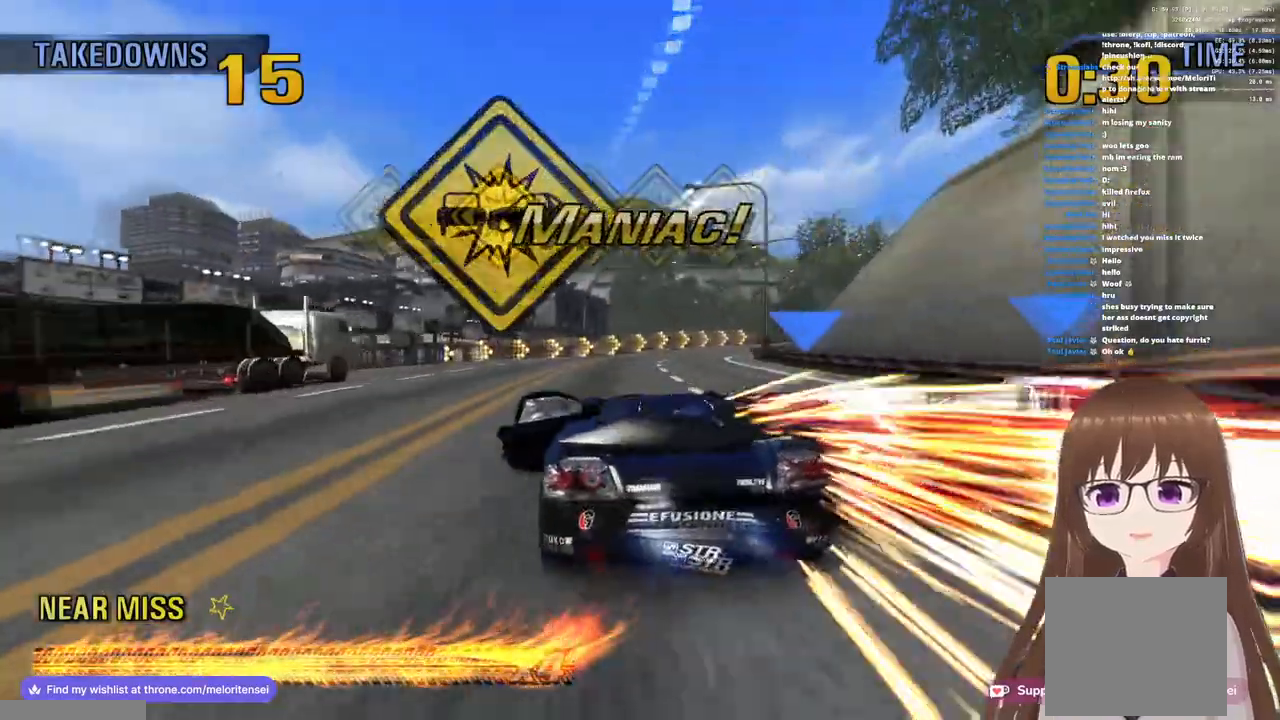
Gameplay with a controller (PlayStation layout); each line is a JSON object with the inputs held at the frame after it. "events" lists button and stick changes between this image and that frame as [ms after this image, input, new state], when the widget could be followed in between.
{"buttons": [], "left_stick": "right", "right_stick": "center", "events": [[100, "CROSS", "up"], [150, "SQUARE", "down"], [267, "SQUARE", "up"], [333, "SQUARE", "down"], [450, "SQUARE", "up"]]}
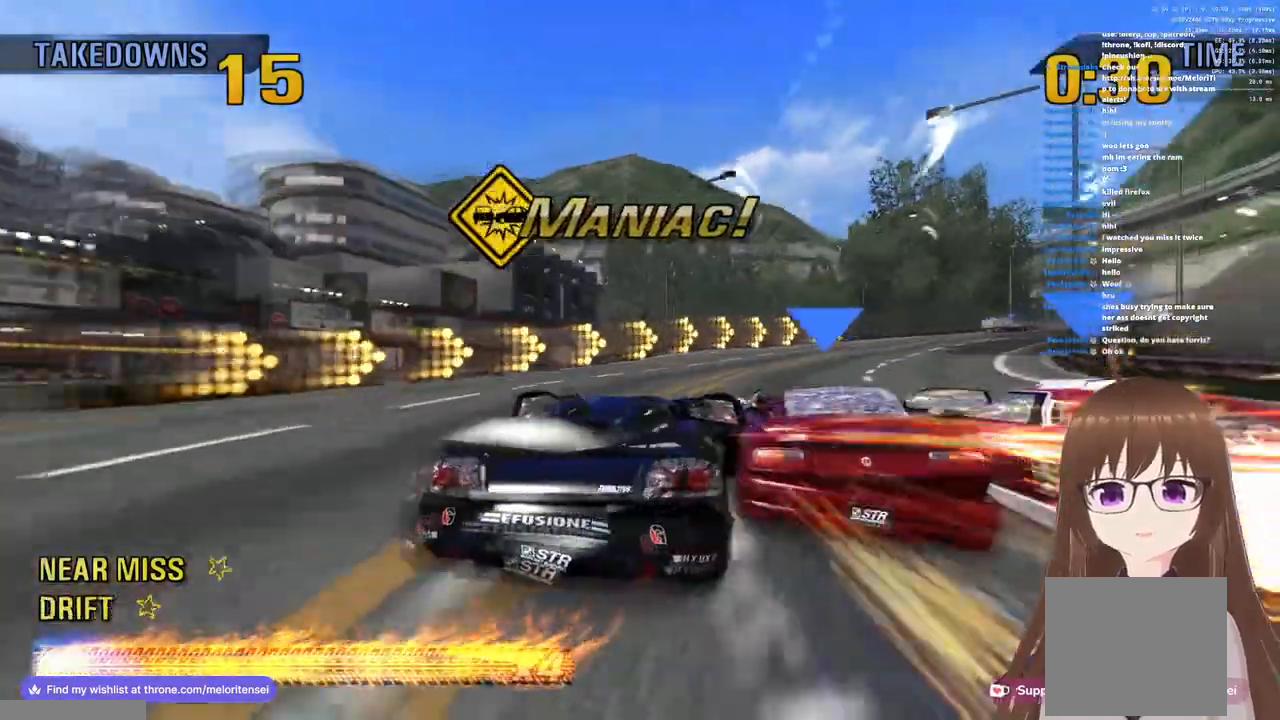
{"buttons": ["CROSS"], "left_stick": "left", "right_stick": "center", "events": [[133, "CROSS", "down"], [167, "R1", "down"], [400, "R1", "up"], [417, "left_stick", "left"]]}
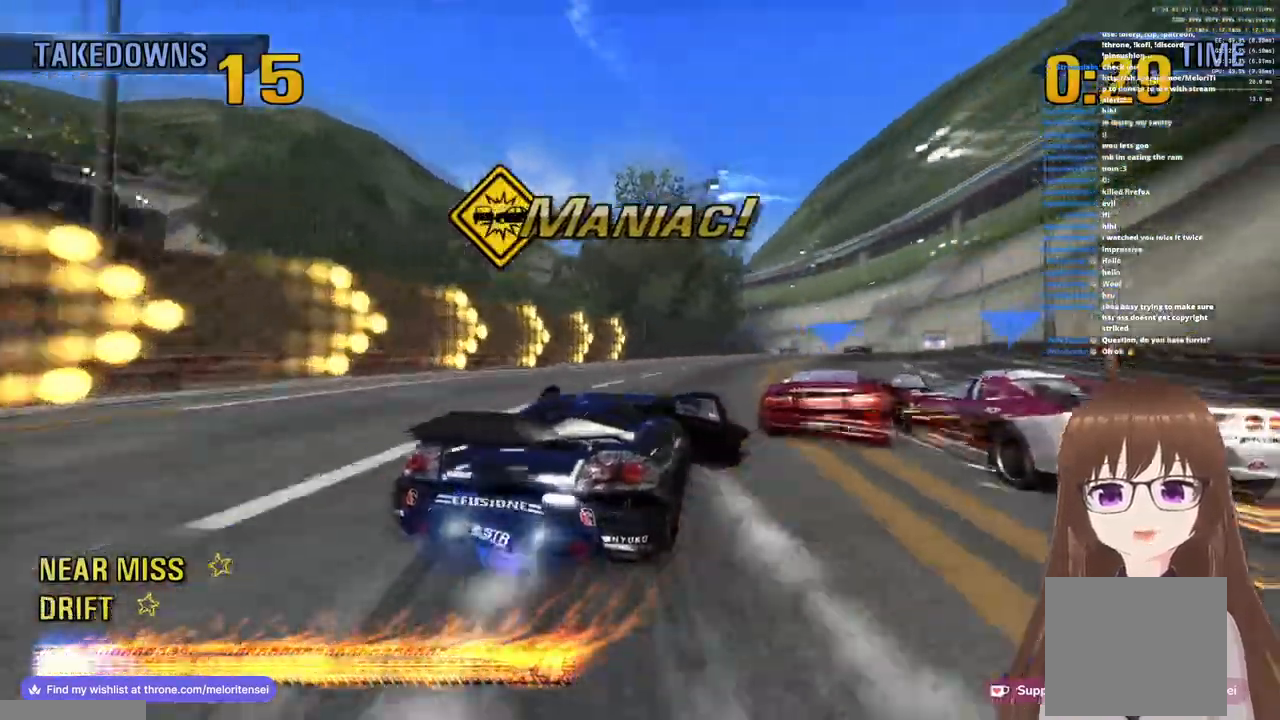
{"buttons": ["CROSS"], "left_stick": "center", "right_stick": "center", "events": [[67, "CROSS", "up"], [167, "CROSS", "down"], [367, "left_stick", "center"]]}
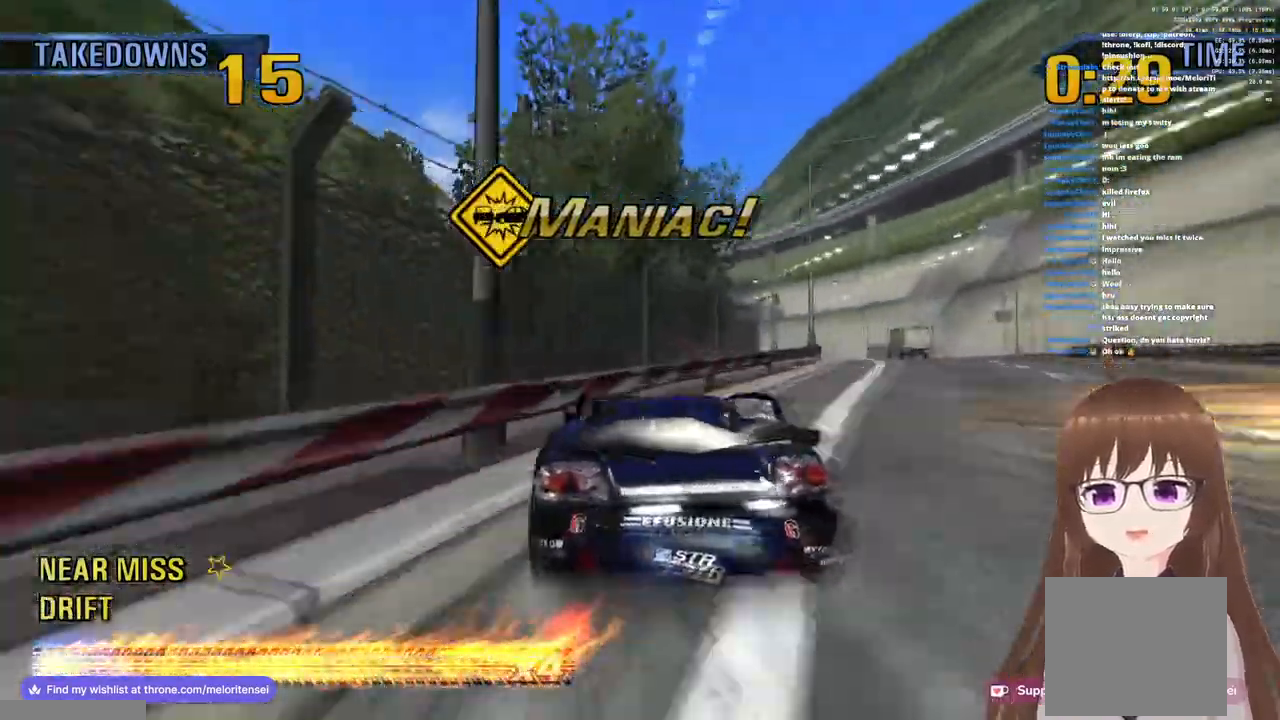
{"buttons": ["CROSS"], "left_stick": "left", "right_stick": "center", "events": [[83, "left_stick", "right"], [233, "left_stick", "center"], [283, "left_stick", "left"]]}
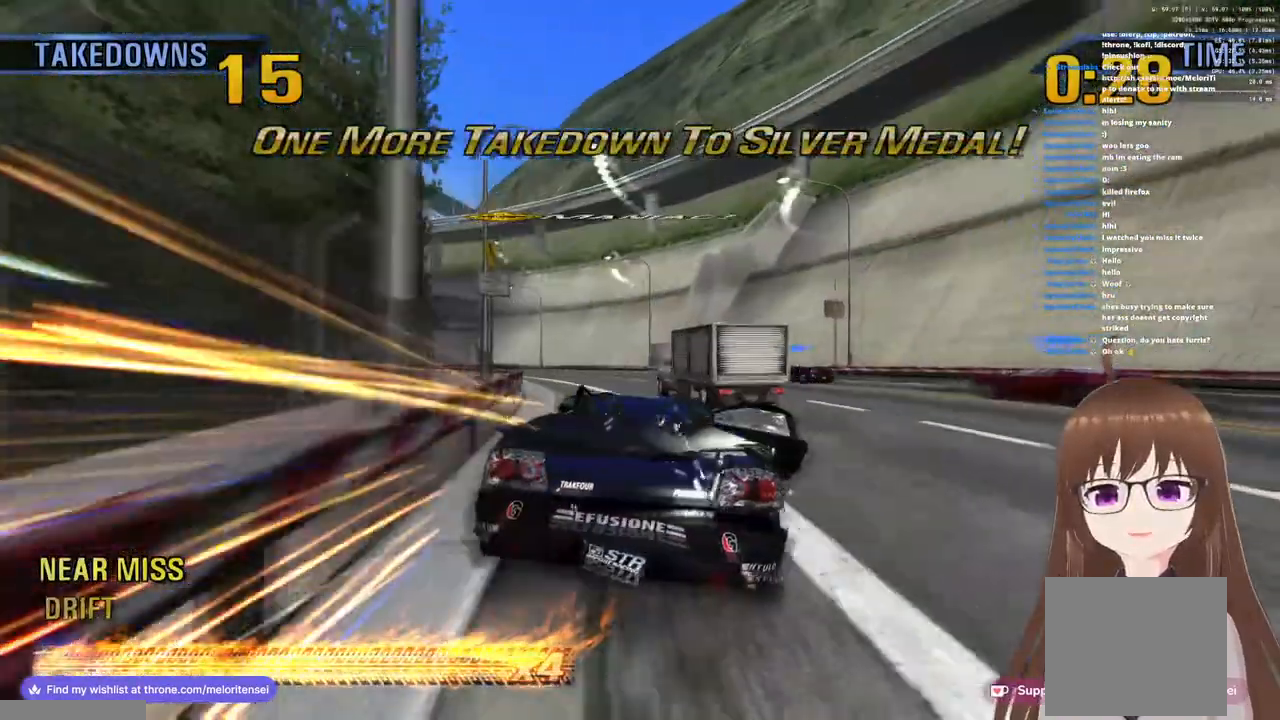
{"buttons": ["CROSS"], "left_stick": "center", "right_stick": "center", "events": [[233, "left_stick", "center"]]}
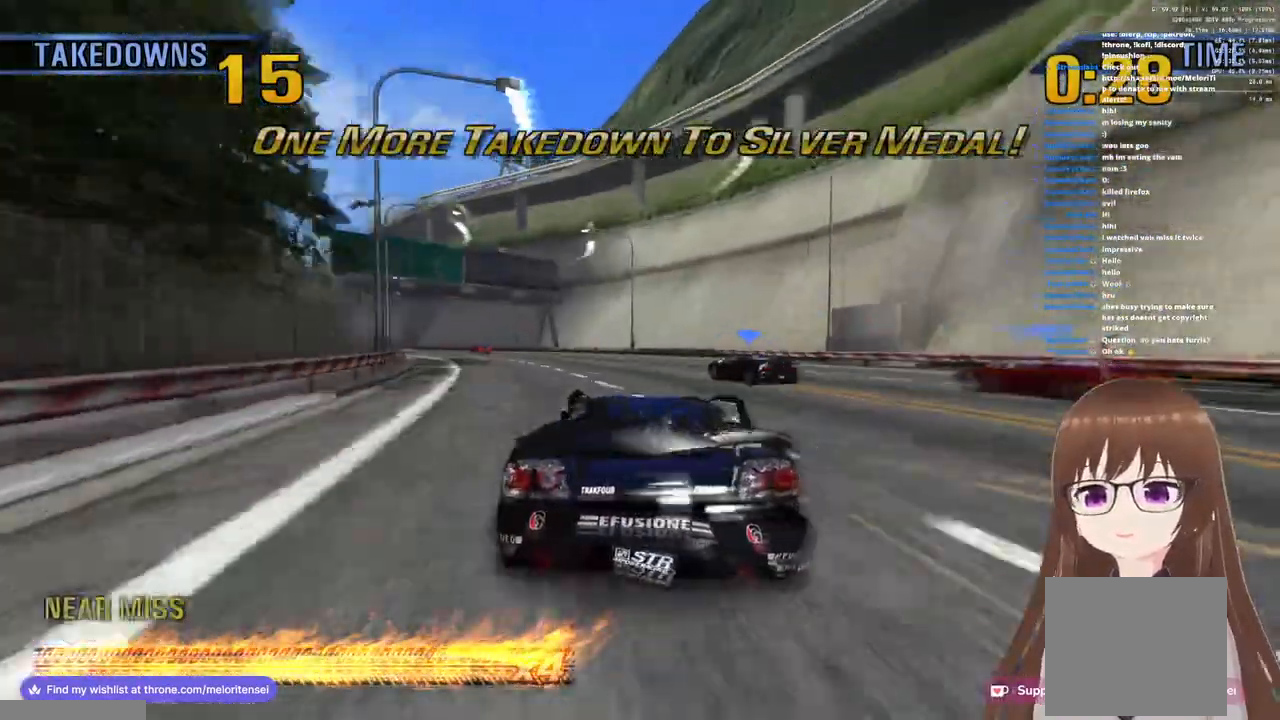
{"buttons": ["CROSS", "R1"], "left_stick": "left", "right_stick": "center", "events": [[150, "R1", "down"], [200, "left_stick", "left"]]}
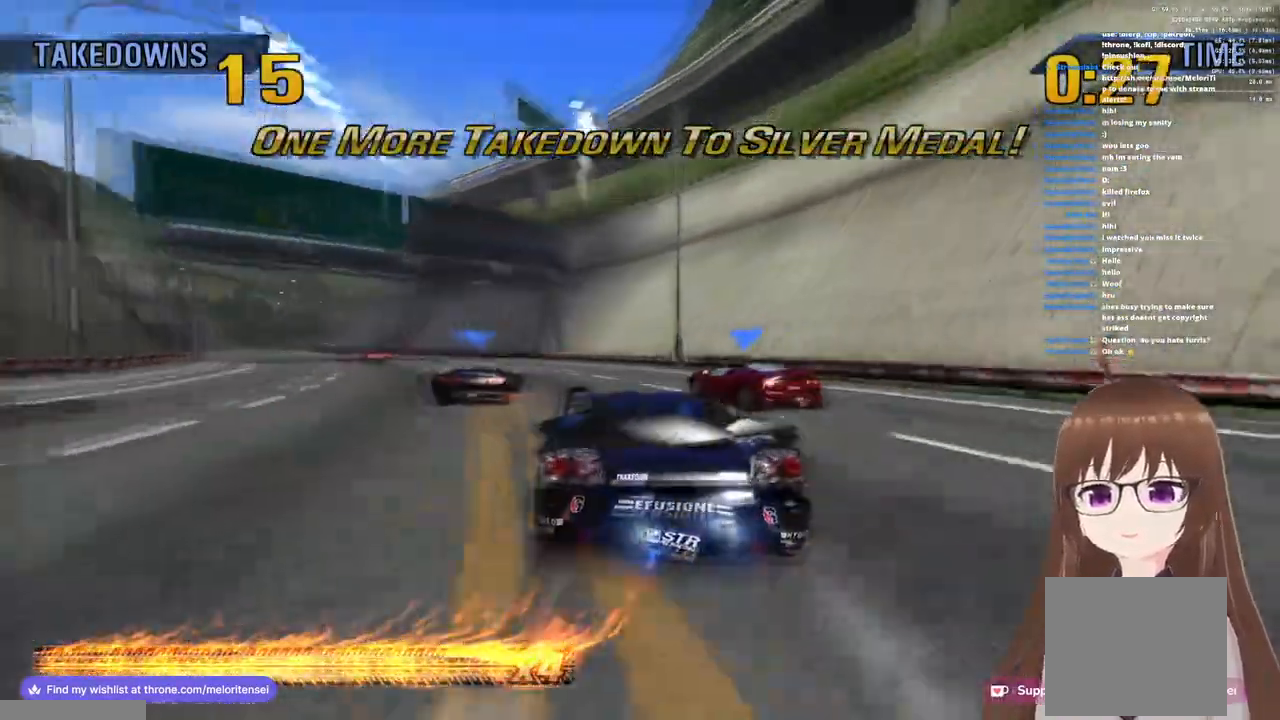
{"buttons": ["CROSS"], "left_stick": "left", "right_stick": "center", "events": [[83, "left_stick", "center"], [283, "R1", "up"], [317, "left_stick", "left"]]}
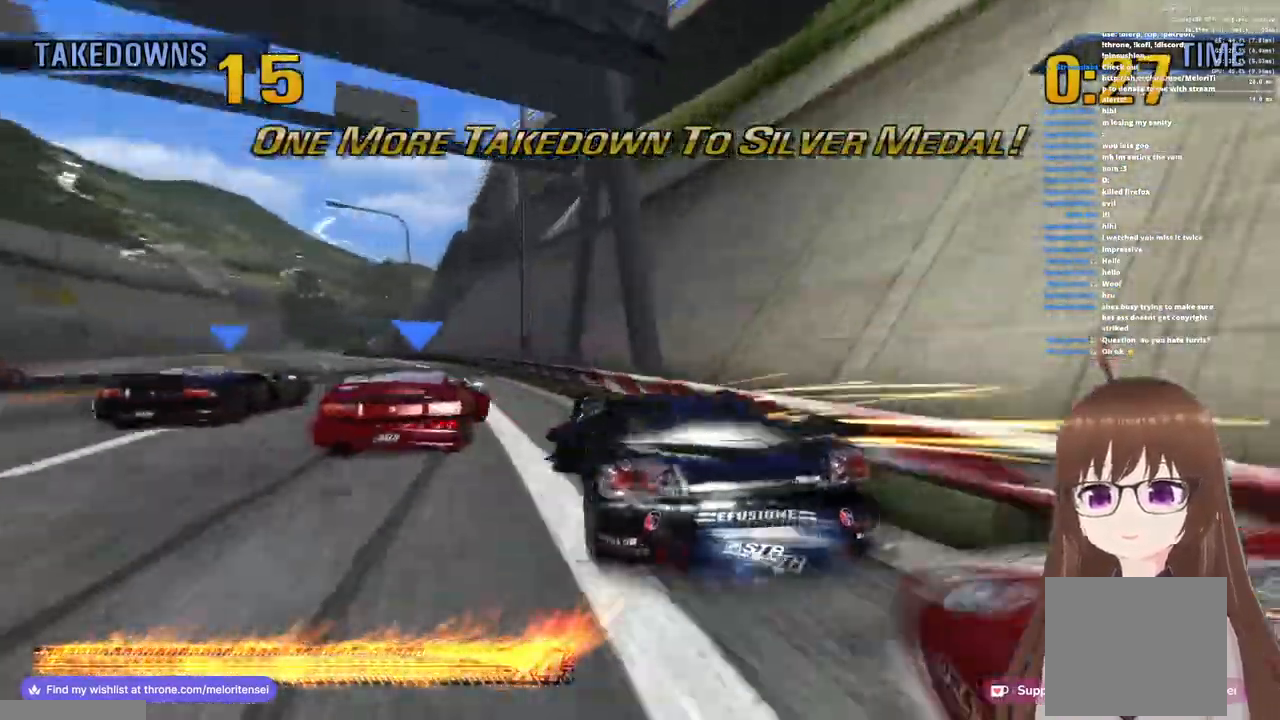
{"buttons": ["CROSS", "R1"], "left_stick": "right", "right_stick": "center", "events": [[233, "R1", "down"], [233, "left_stick", "center"], [350, "left_stick", "right"]]}
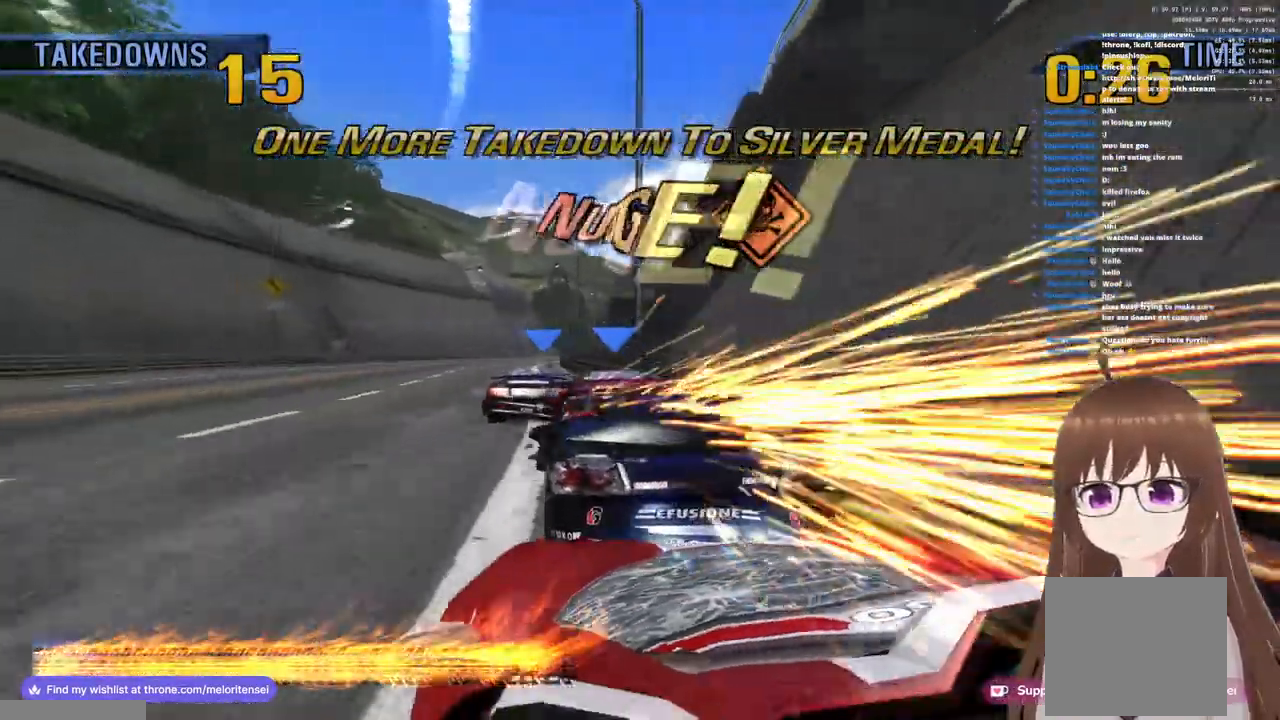
{"buttons": ["CROSS"], "left_stick": "right", "right_stick": "center", "events": [[67, "R1", "up"], [167, "R1", "down"], [283, "R1", "up"], [350, "R1", "down"], [467, "R1", "up"]]}
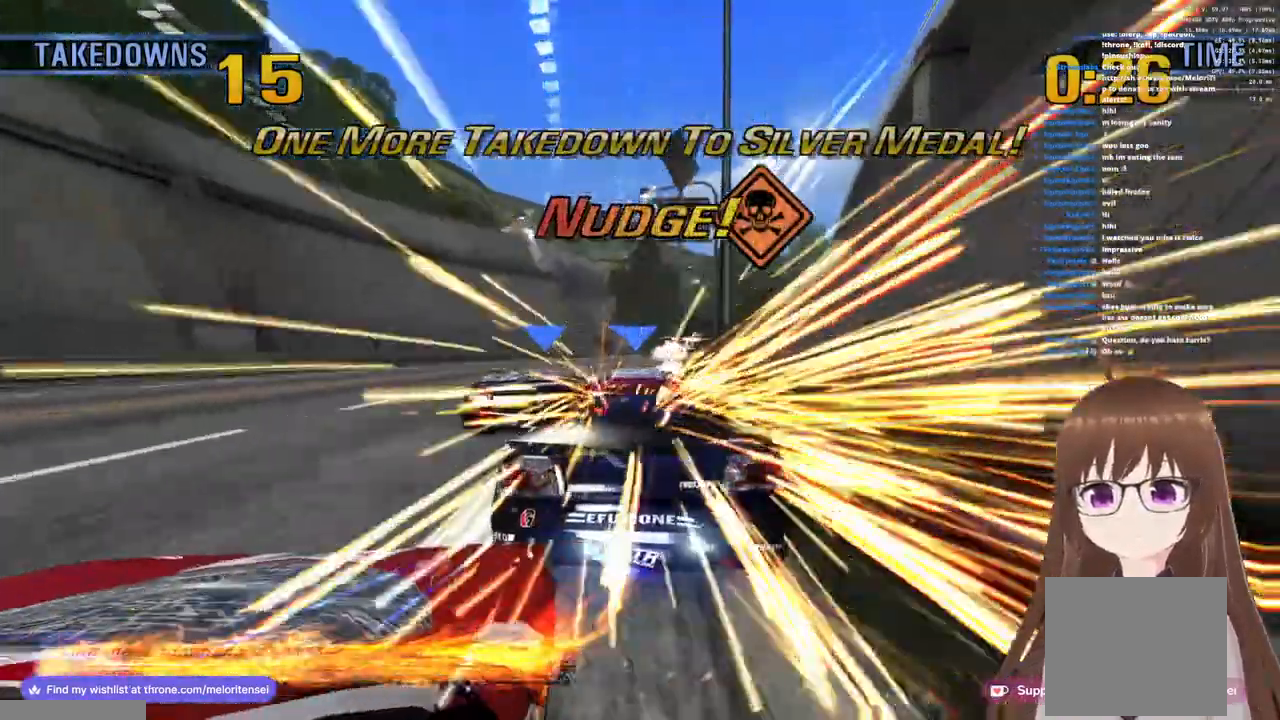
{"buttons": ["CROSS", "SQUARE", "R1"], "left_stick": "right", "right_stick": "center", "events": [[33, "CROSS", "up"], [50, "SQUARE", "down"], [317, "CROSS", "down"], [367, "R1", "down"]]}
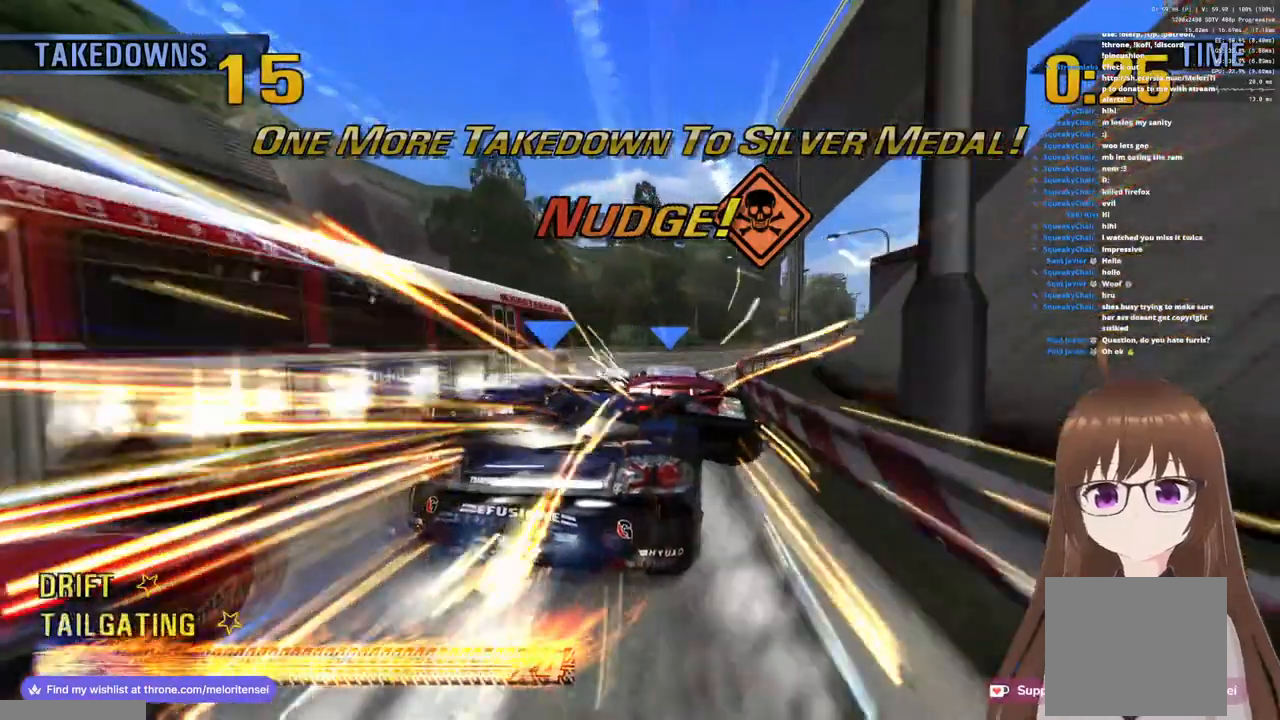
{"buttons": ["CROSS"], "left_stick": "center", "right_stick": "center", "events": [[33, "SQUARE", "up"], [100, "R1", "up"], [333, "left_stick", "center"]]}
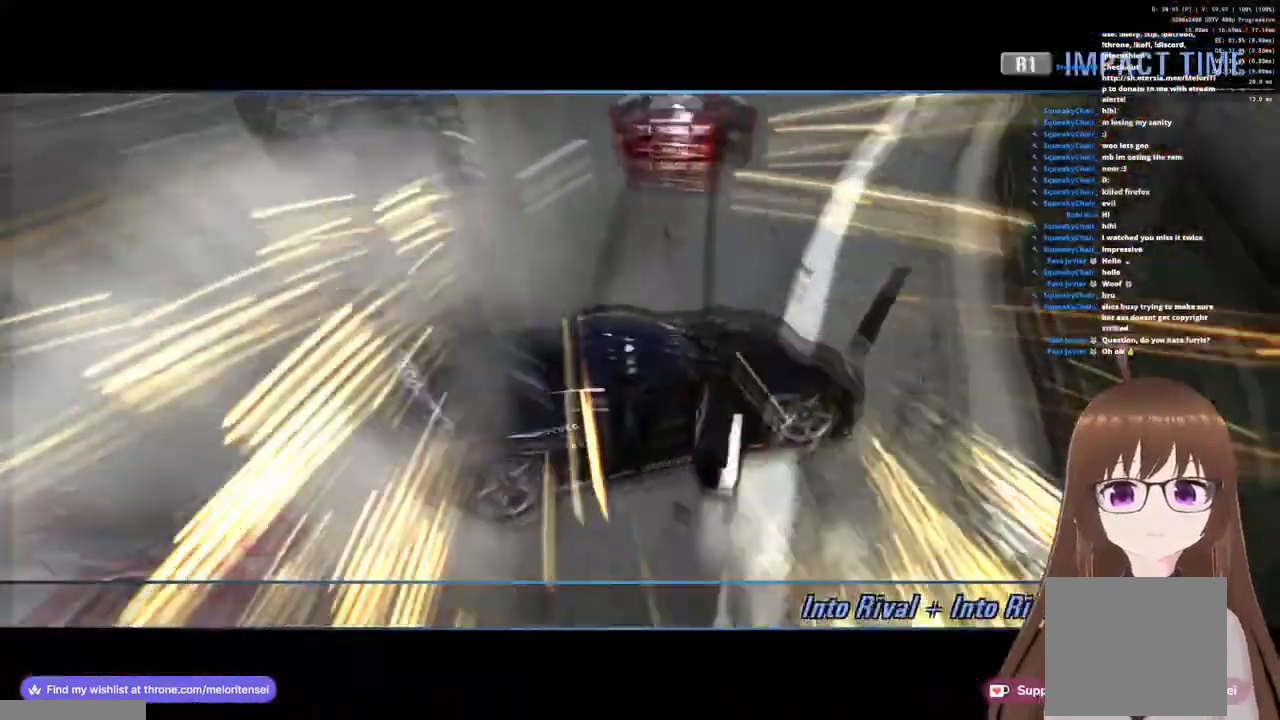
{"buttons": [], "left_stick": "center", "right_stick": "center", "events": [[17, "R1", "down"], [133, "left_stick", "right"], [183, "left_stick", "up-right"], [317, "R1", "up"], [350, "CROSS", "up"], [500, "left_stick", "center"]]}
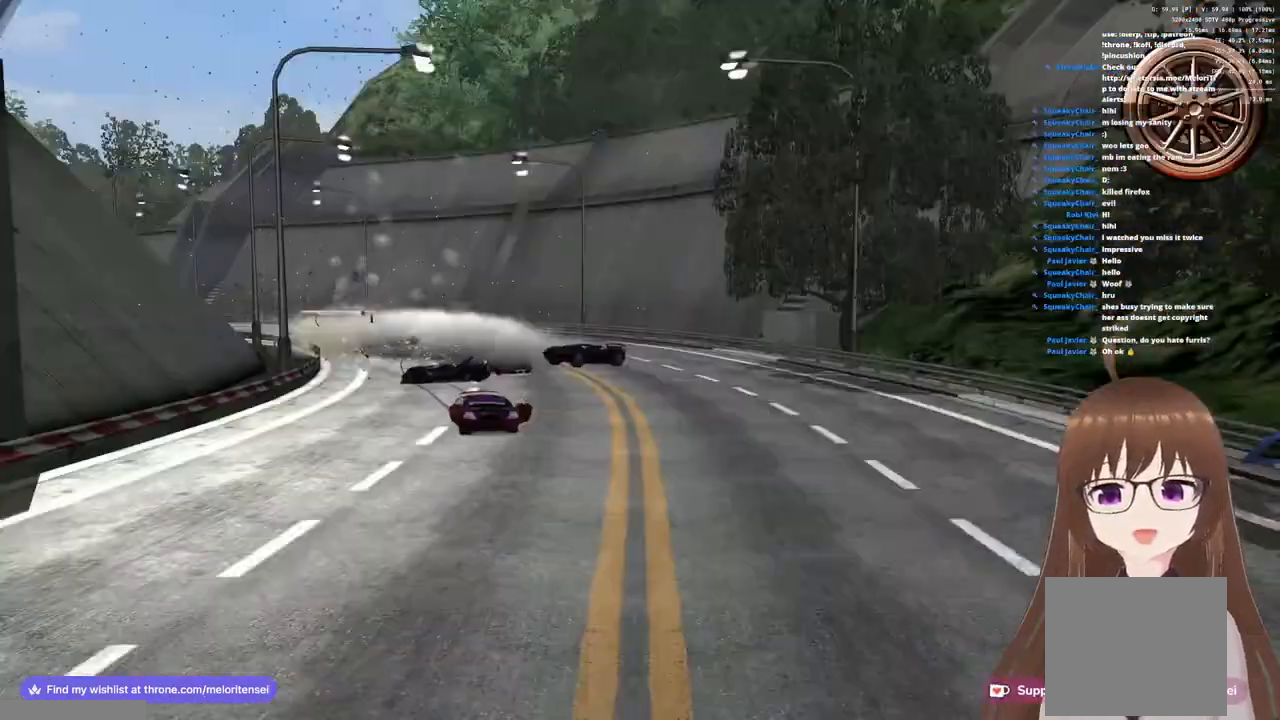
{"buttons": [], "left_stick": "center", "right_stick": "center", "events": []}
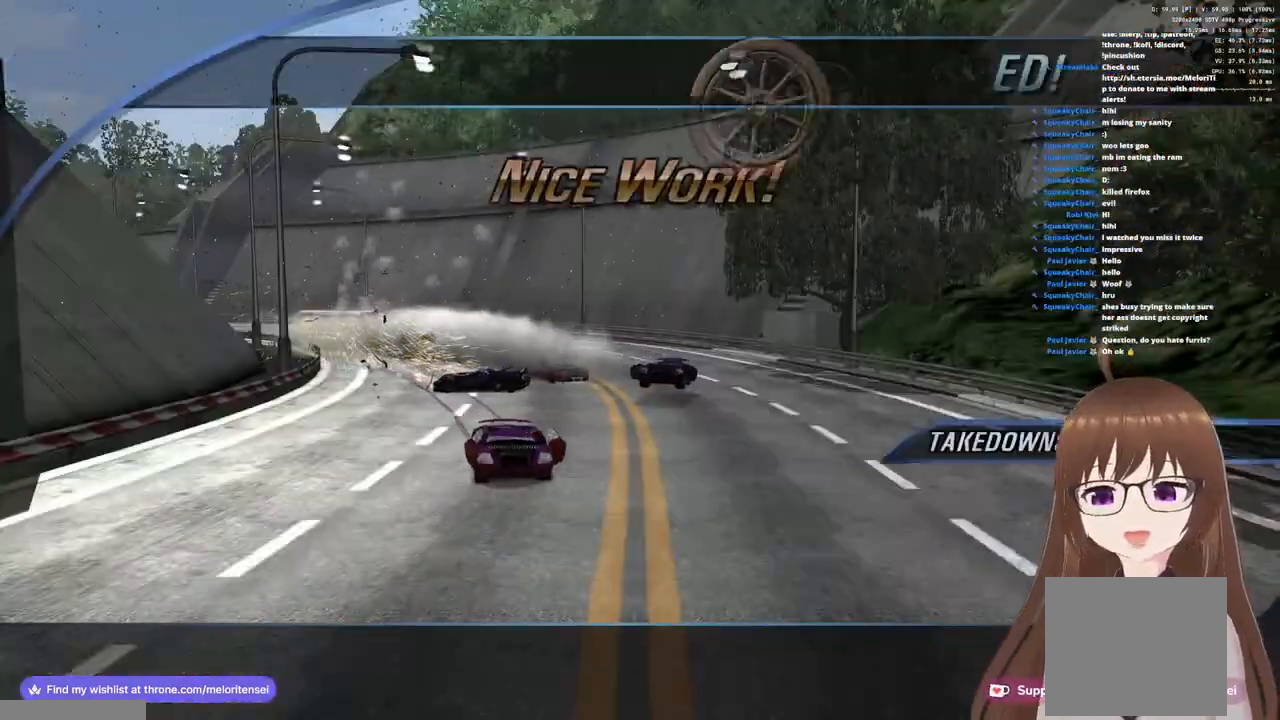
{"buttons": [], "left_stick": "center", "right_stick": "center", "events": []}
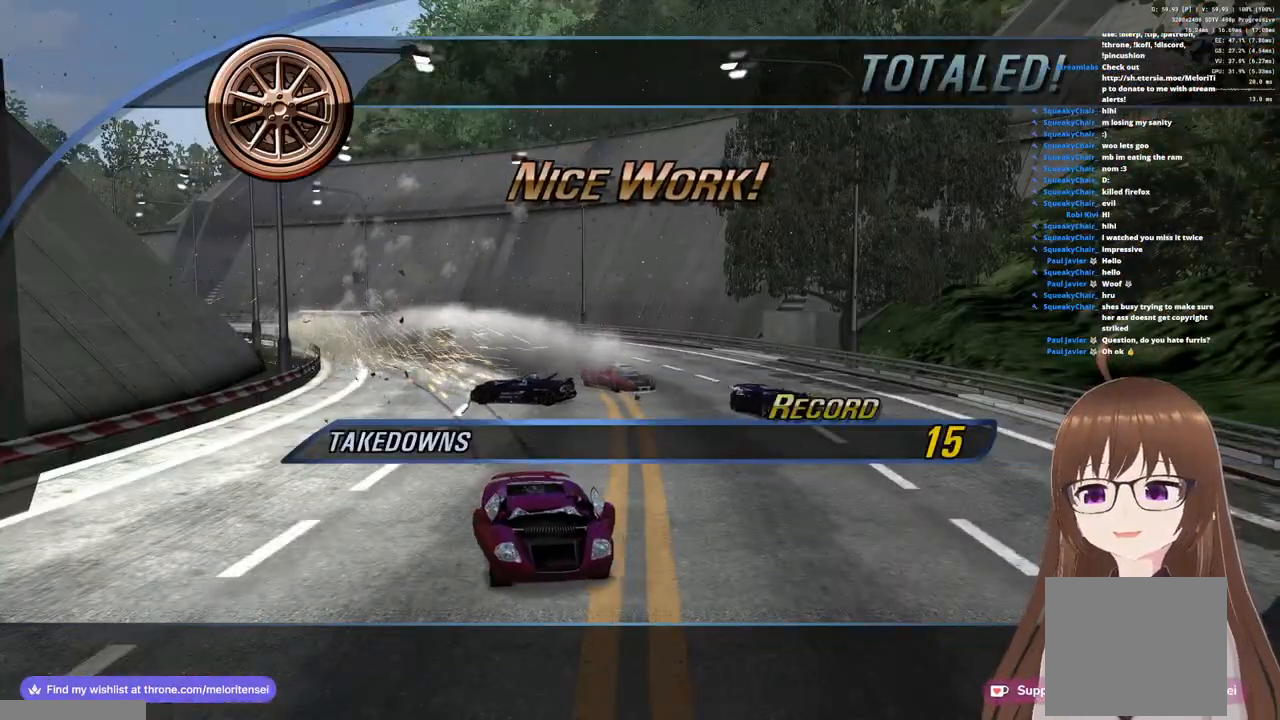
{"buttons": [], "left_stick": "center", "right_stick": "center", "events": [[33, "CROSS", "down"], [133, "CROSS", "up"]]}
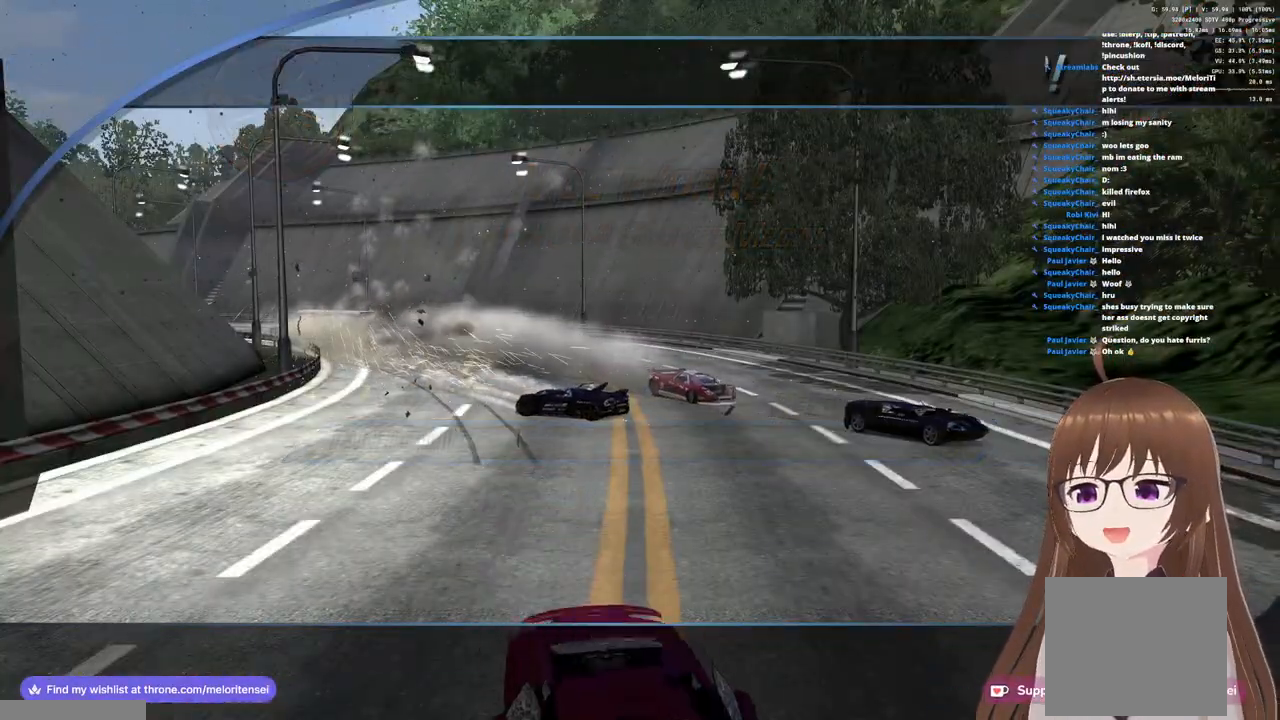
{"buttons": [], "left_stick": "center", "right_stick": "center", "events": []}
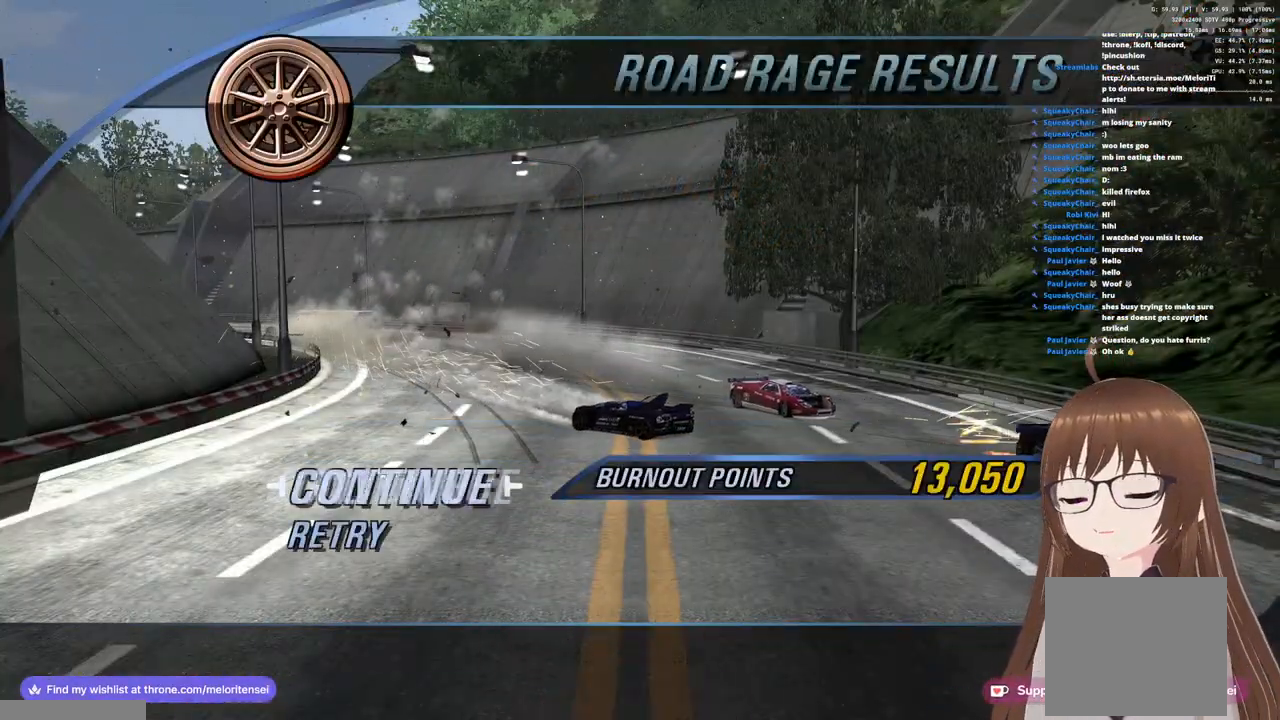
{"buttons": [], "left_stick": "center", "right_stick": "center", "events": [[250, "left_stick", "down"], [383, "left_stick", "center"]]}
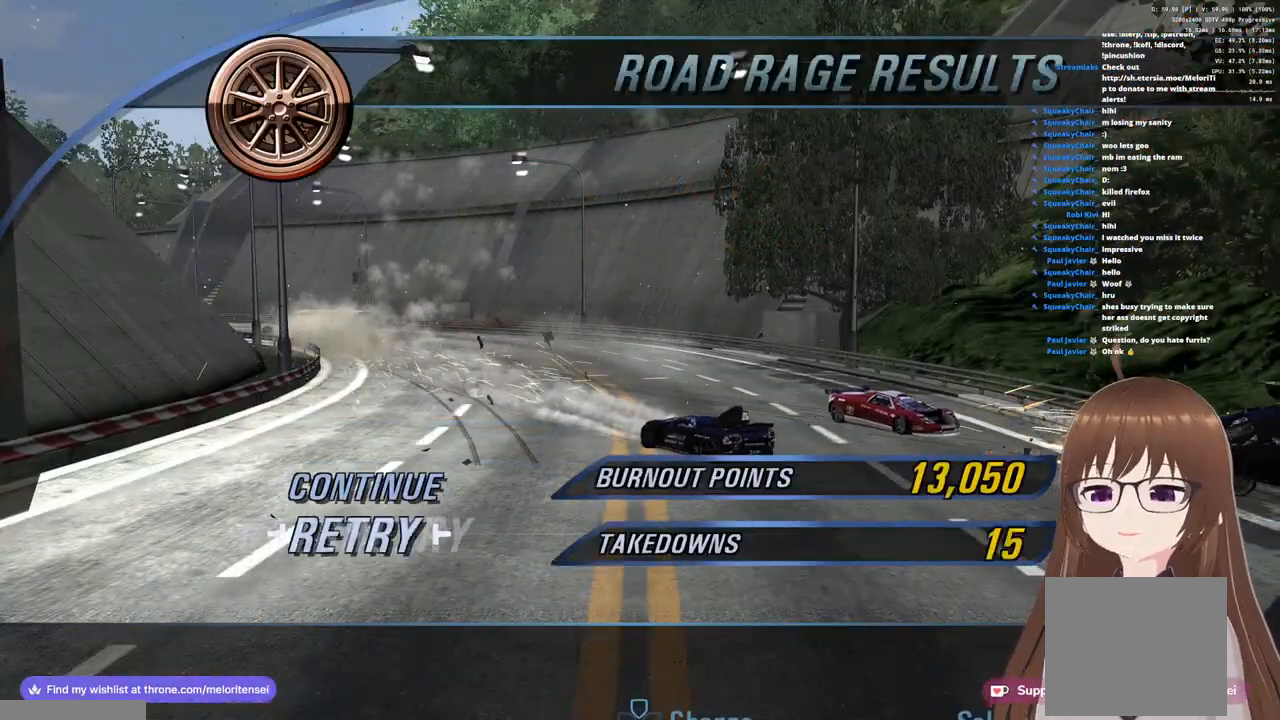
{"buttons": [], "left_stick": "center", "right_stick": "center", "events": [[100, "CROSS", "down"], [183, "CROSS", "up"]]}
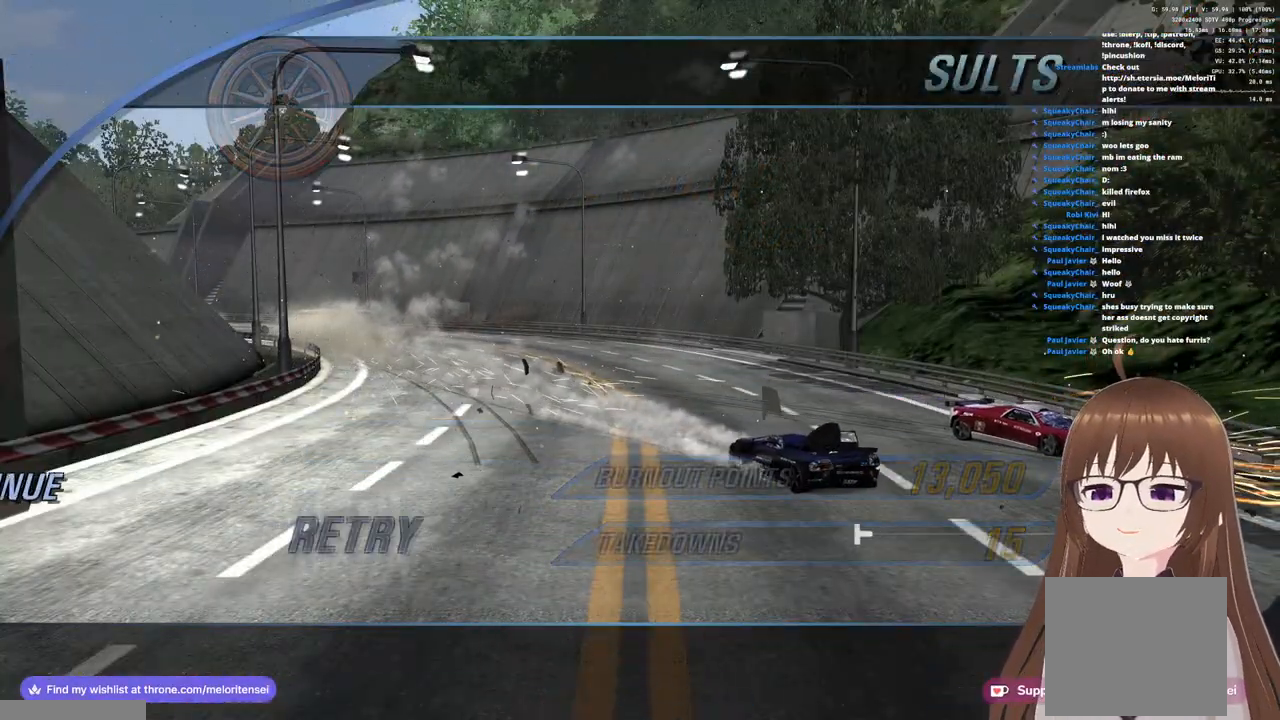
{"buttons": [], "left_stick": "up", "right_stick": "center", "events": [[433, "left_stick", "up"]]}
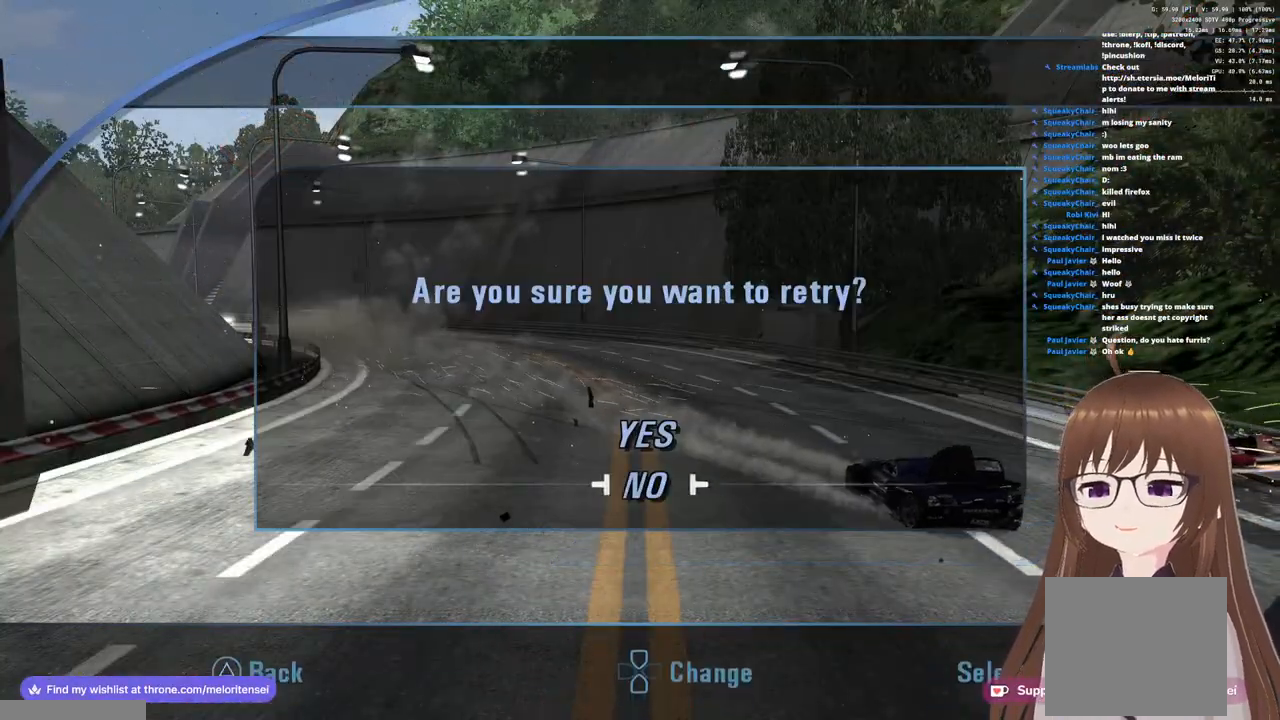
{"buttons": [], "left_stick": "center", "right_stick": "center", "events": [[50, "left_stick", "center"], [333, "CROSS", "down"], [450, "CROSS", "up"]]}
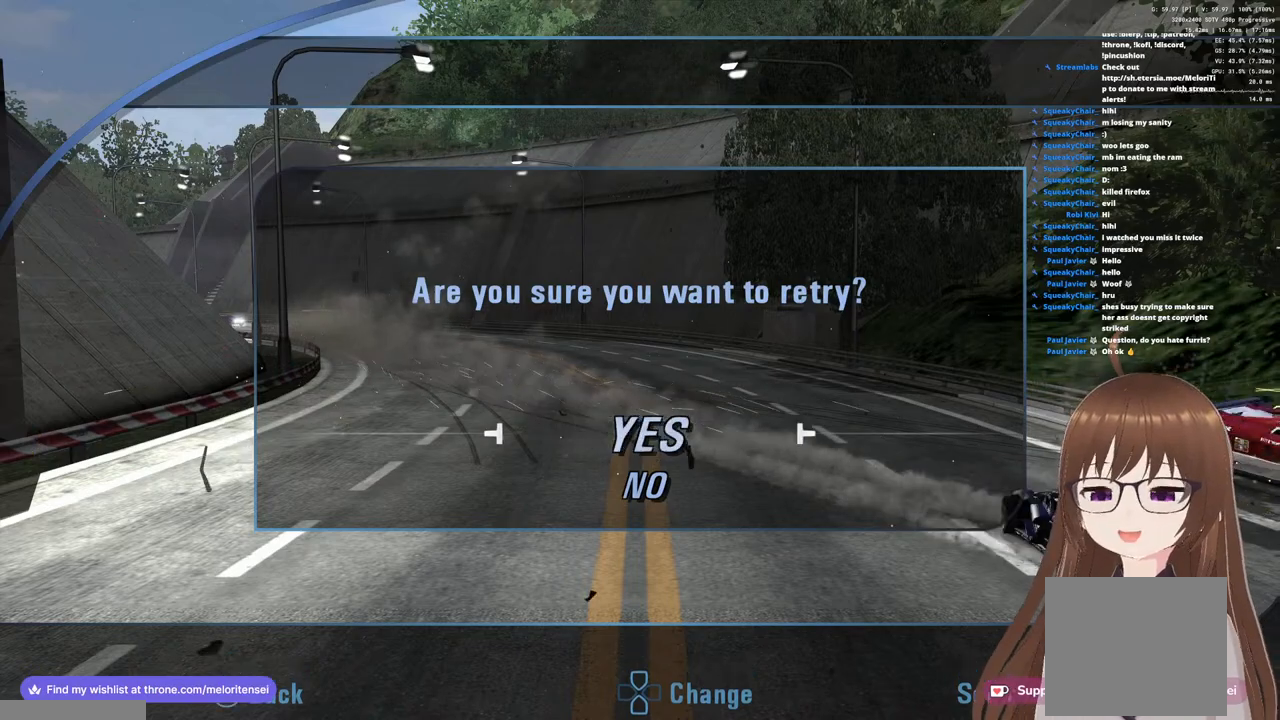
{"buttons": [], "left_stick": "center", "right_stick": "center", "events": []}
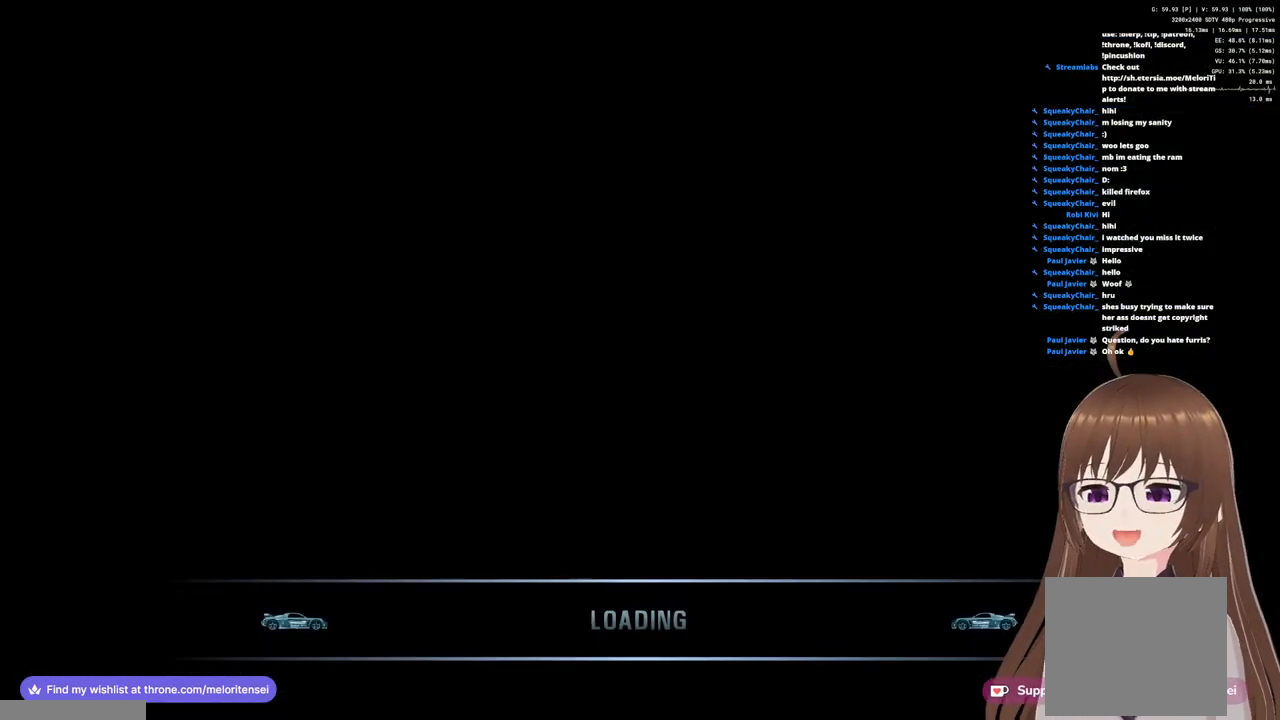
{"buttons": [], "left_stick": "center", "right_stick": "center", "events": []}
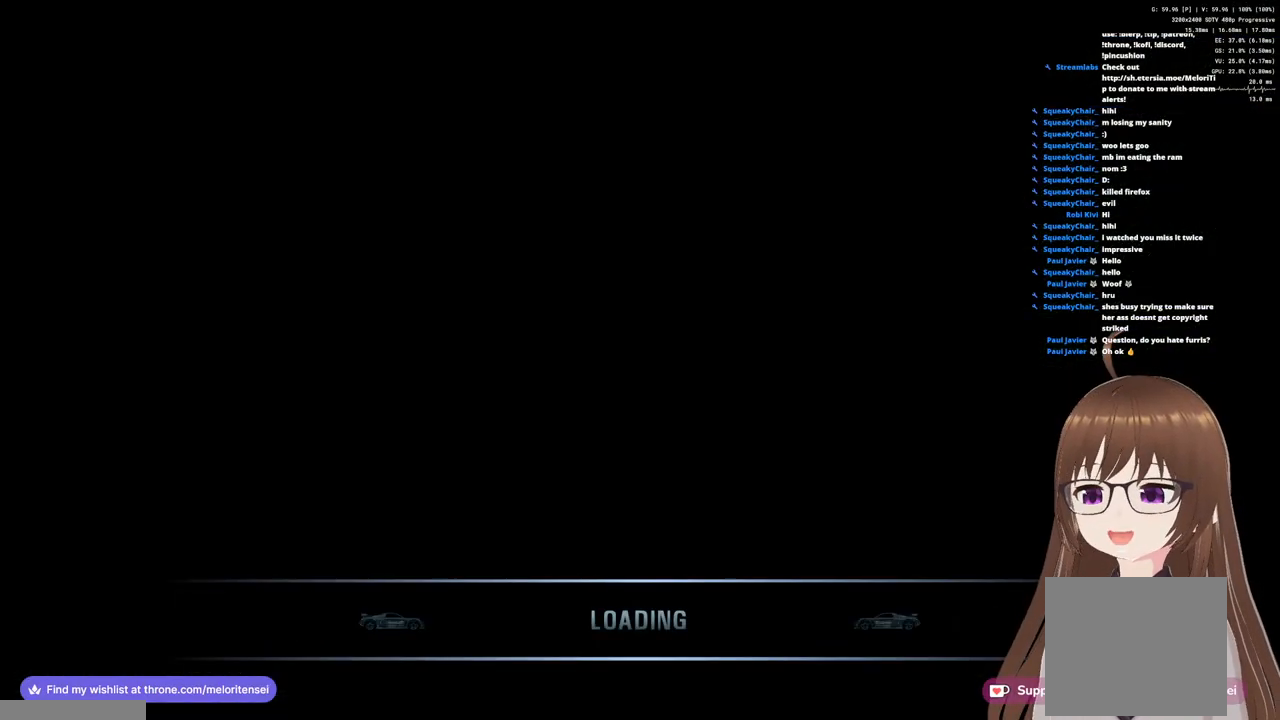
{"buttons": ["CROSS"], "left_stick": "center", "right_stick": "center", "events": [[150, "CROSS", "down"]]}
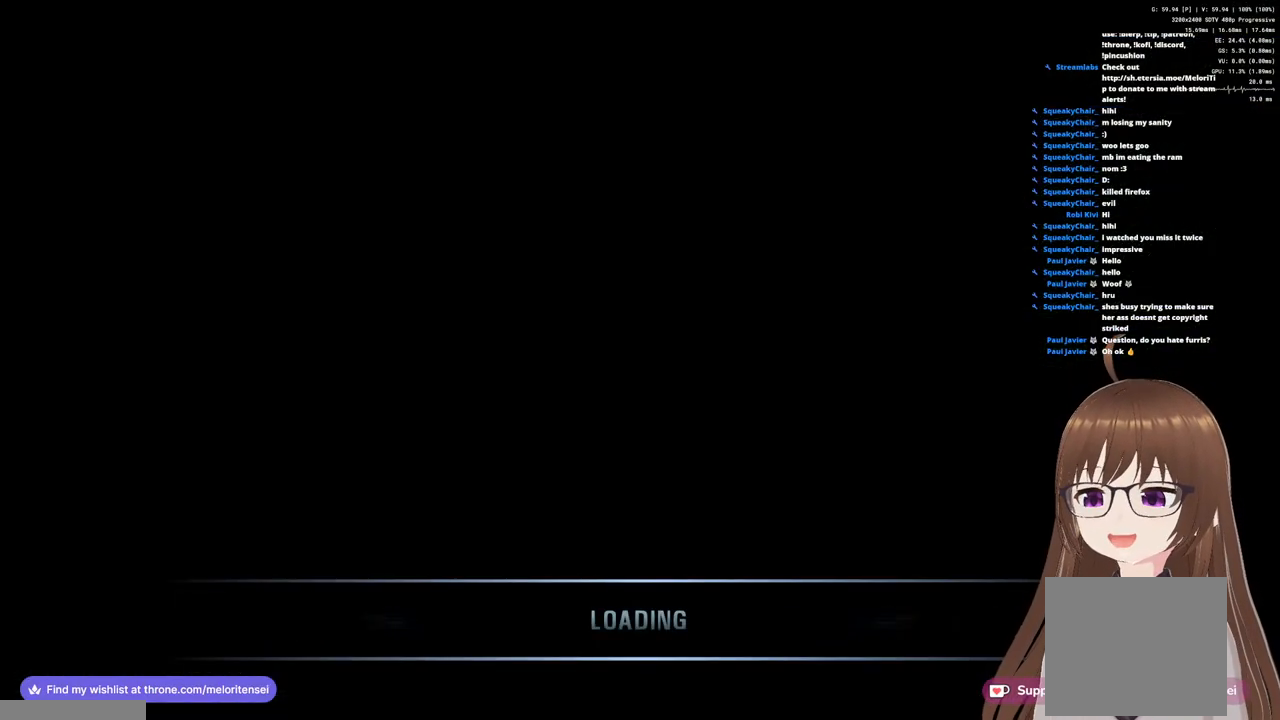
{"buttons": ["CROSS"], "left_stick": "center", "right_stick": "center", "events": []}
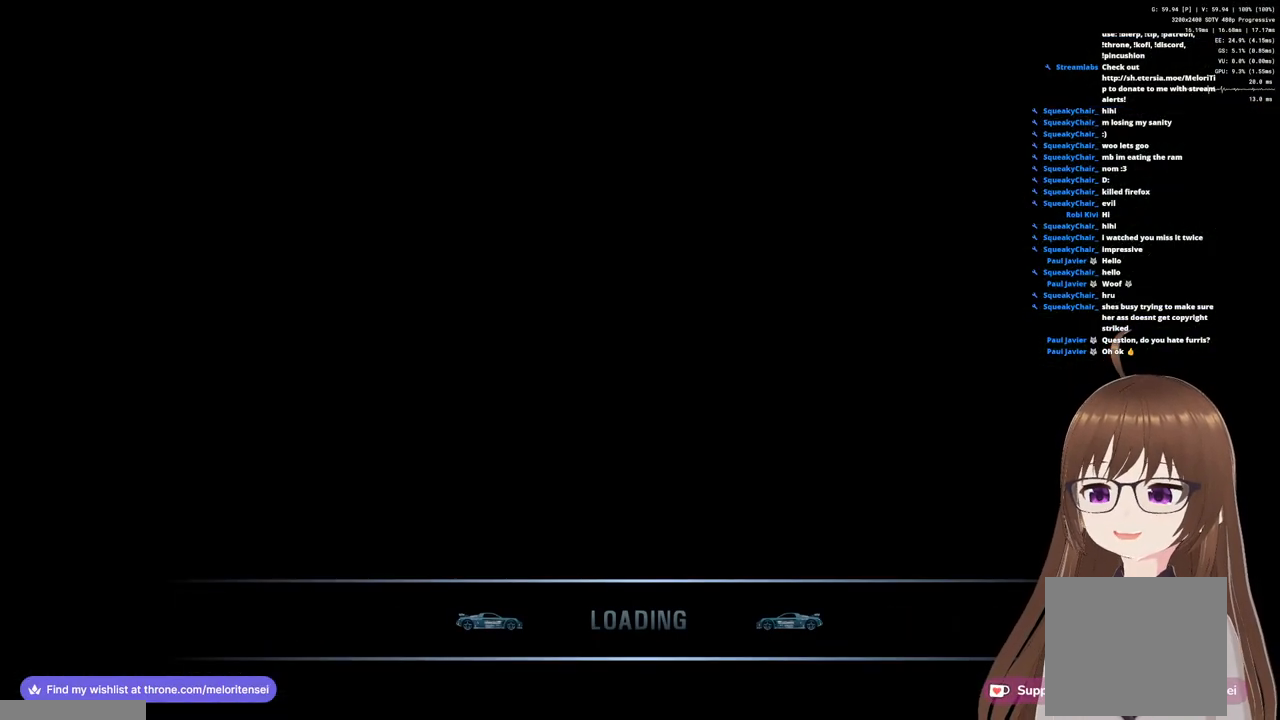
{"buttons": ["CROSS"], "left_stick": "center", "right_stick": "center", "events": [[417, "left_stick", "up-right"], [500, "left_stick", "center"]]}
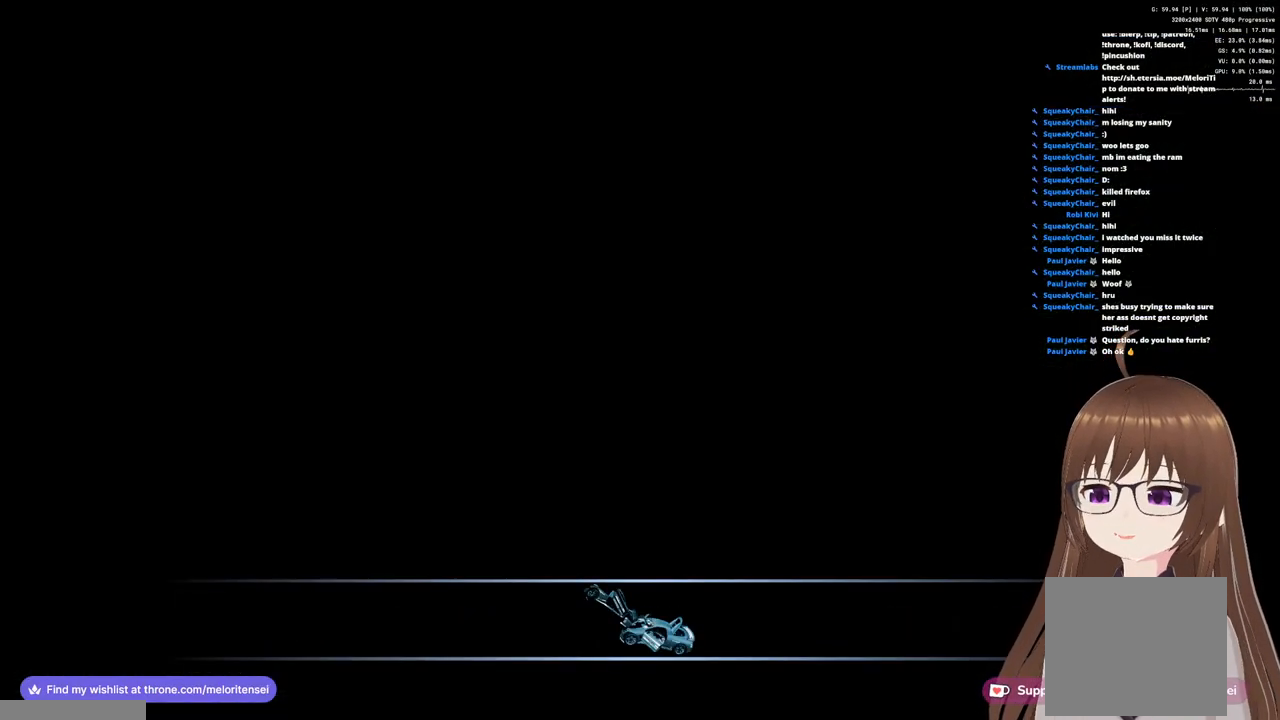
{"buttons": ["CROSS"], "left_stick": "center", "right_stick": "center", "events": []}
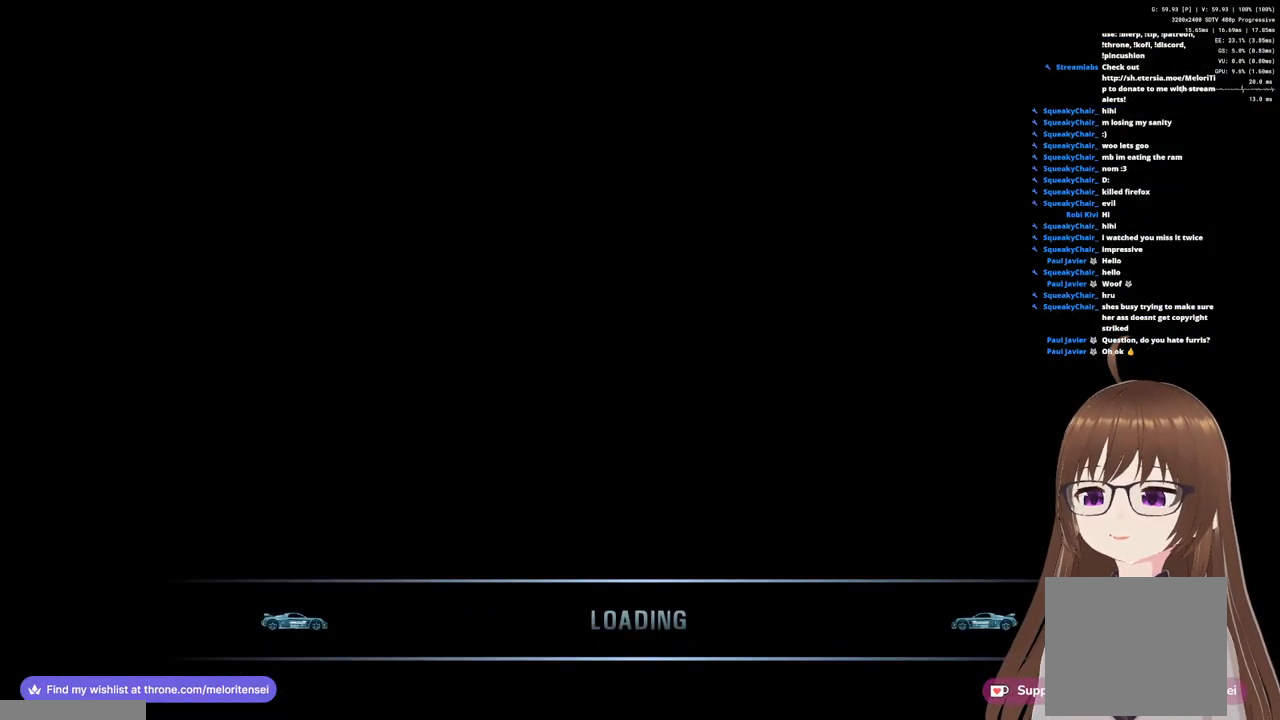
{"buttons": ["CROSS"], "left_stick": "center", "right_stick": "center", "events": []}
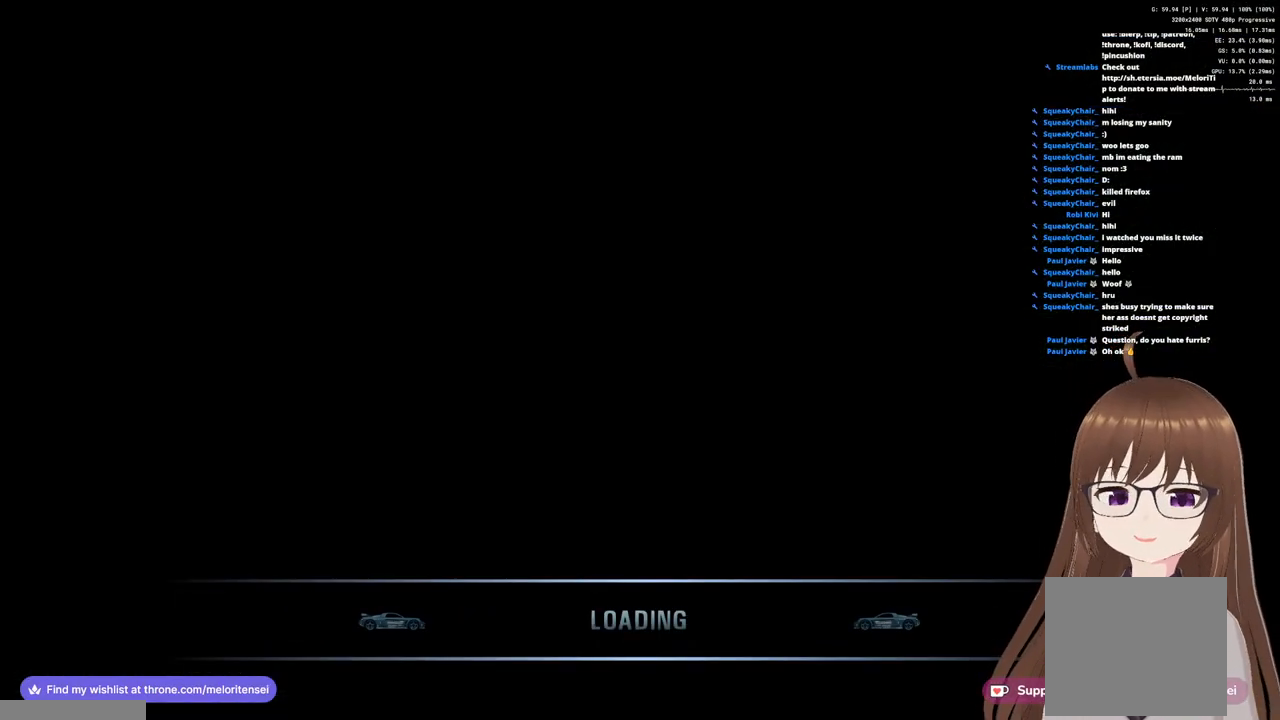
{"buttons": ["CROSS"], "left_stick": "center", "right_stick": "center", "events": []}
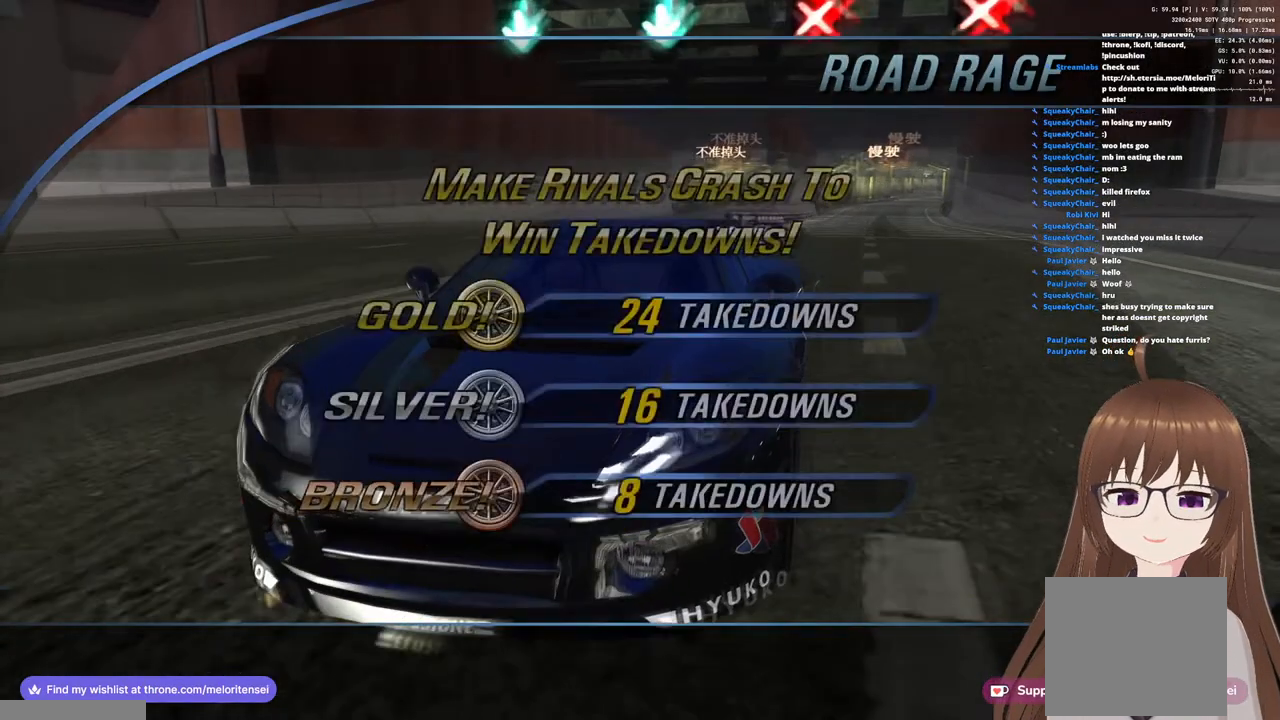
{"buttons": ["CROSS"], "left_stick": "center", "right_stick": "center", "events": [[417, "R1", "down"], [500, "R1", "up"]]}
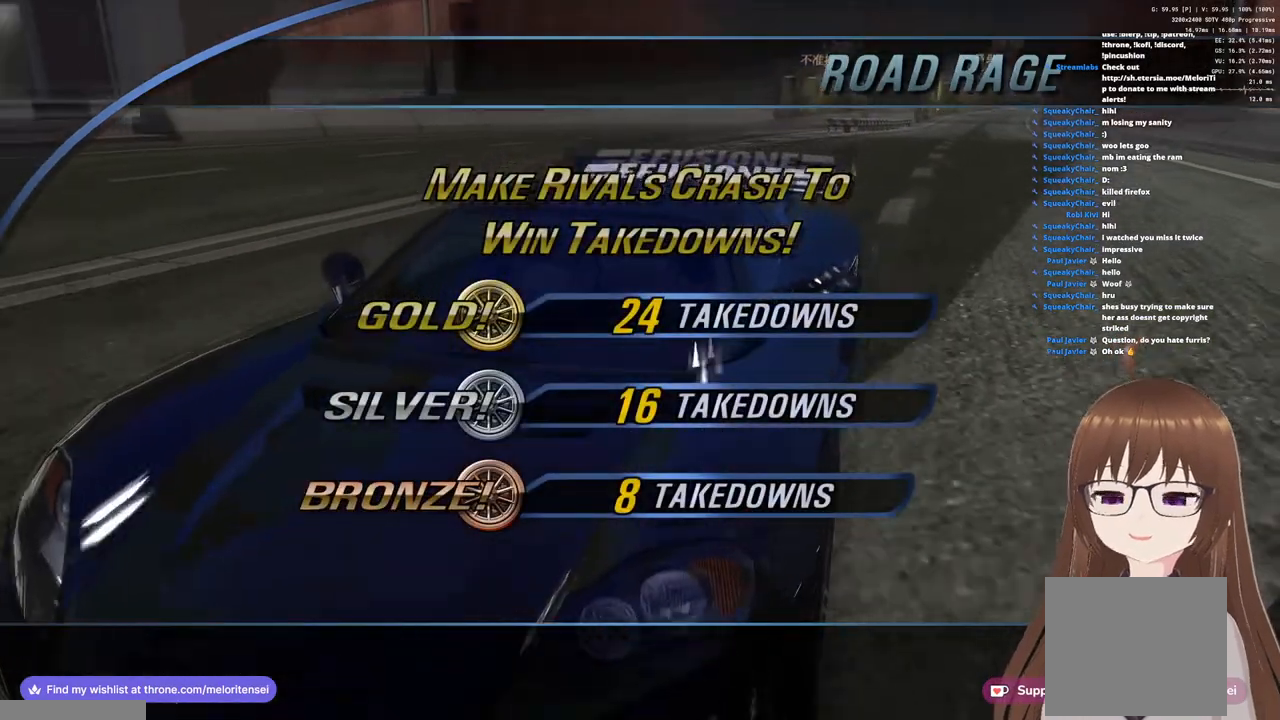
{"buttons": ["CROSS"], "left_stick": "center", "right_stick": "center", "events": [[100, "R1", "down"], [183, "R1", "up"], [233, "R1", "down"], [350, "R1", "up"]]}
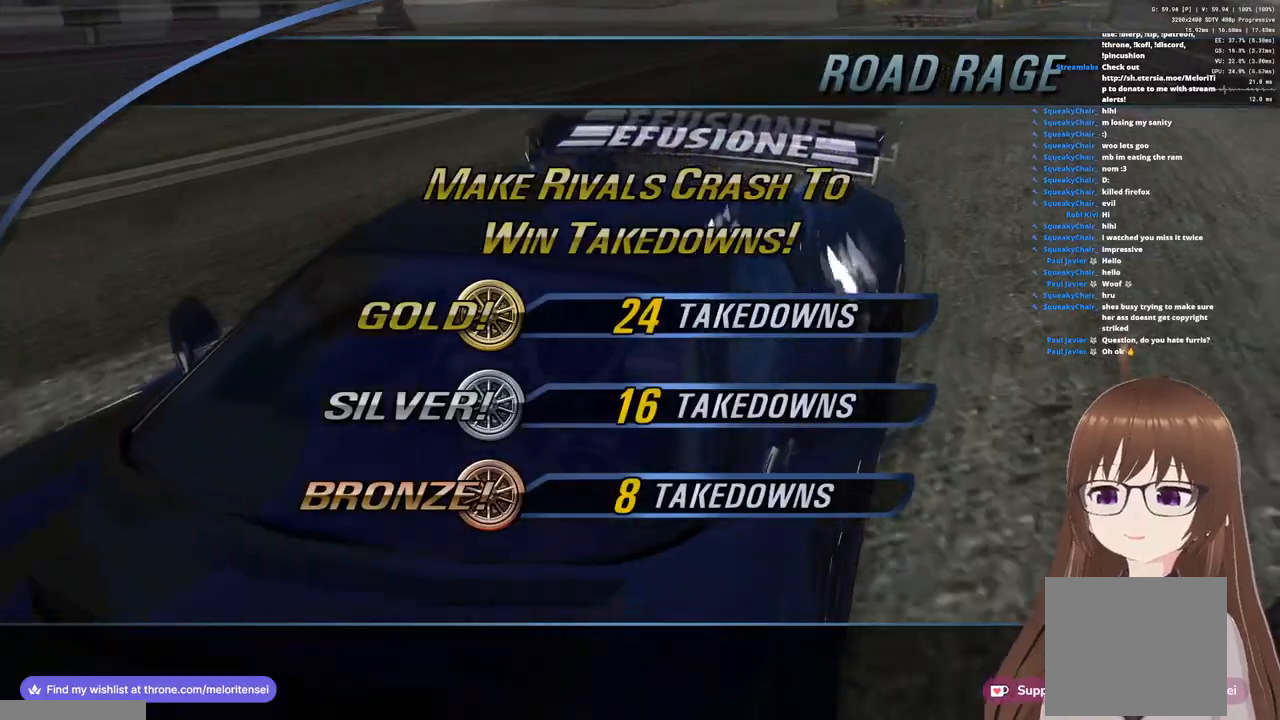
{"buttons": ["CROSS"], "left_stick": "center", "right_stick": "center", "events": []}